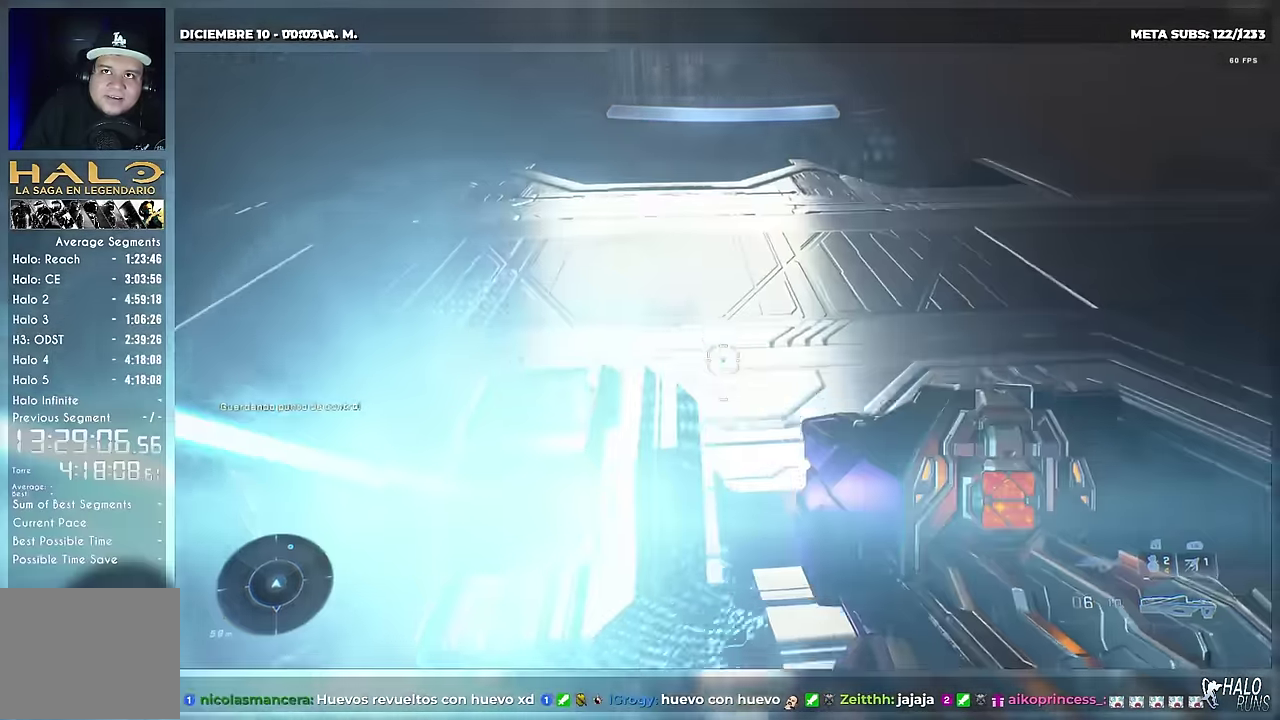
Gameplay with a controller (Xbox layout); each line is a JSON object with the inputs held at the frame after it. "events" lists button and stick changes between this image and that frame as [ms after this image, input, new state], when the widget could be followed in between. Not read: A DPAD_DOWN DPAD_LEFT DPAD_RIGHT DPAD_UP L3 R3 Y keyboard_mouse left_stick.
{"buttons": ["R1"], "right_stick": "center", "events": [[133, "right_stick", "down-left"], [400, "right_stick", "center"]]}
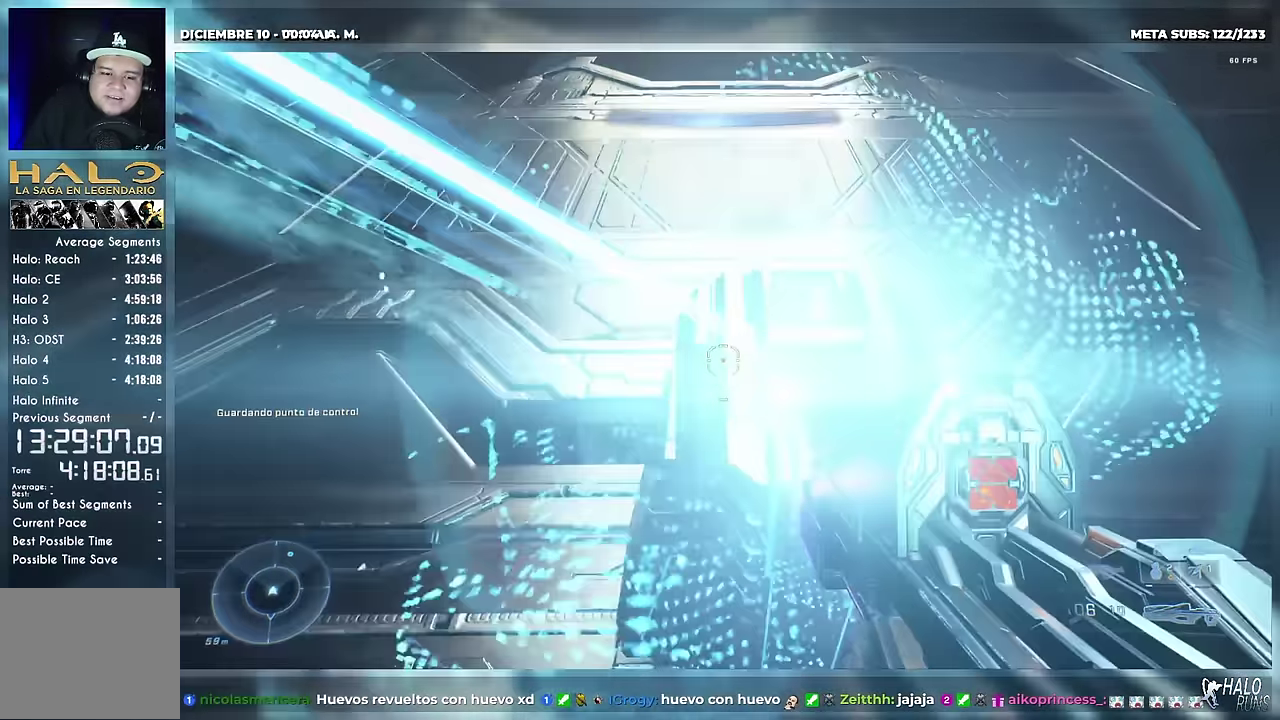
{"buttons": ["R1"], "right_stick": "center", "events": [[284, "R1", "up"], [351, "R1", "down"]]}
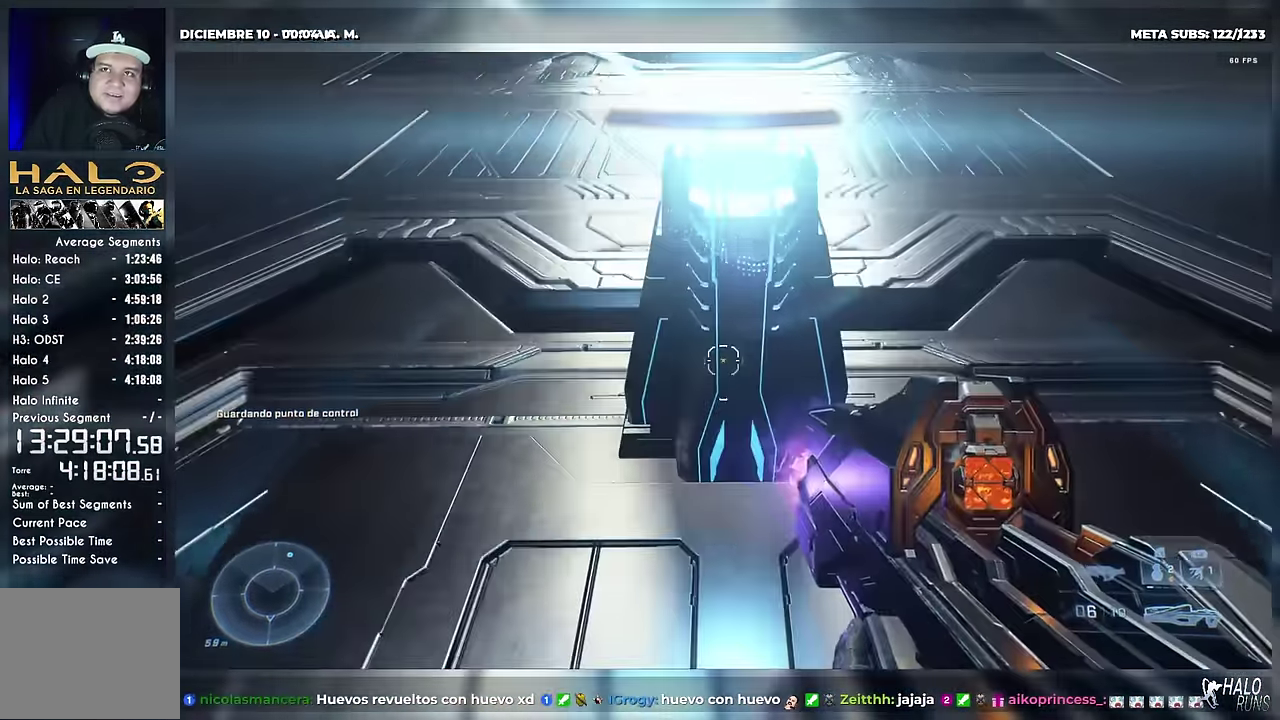
{"buttons": ["B", "R1"], "right_stick": "center", "events": [[484, "B", "down"]]}
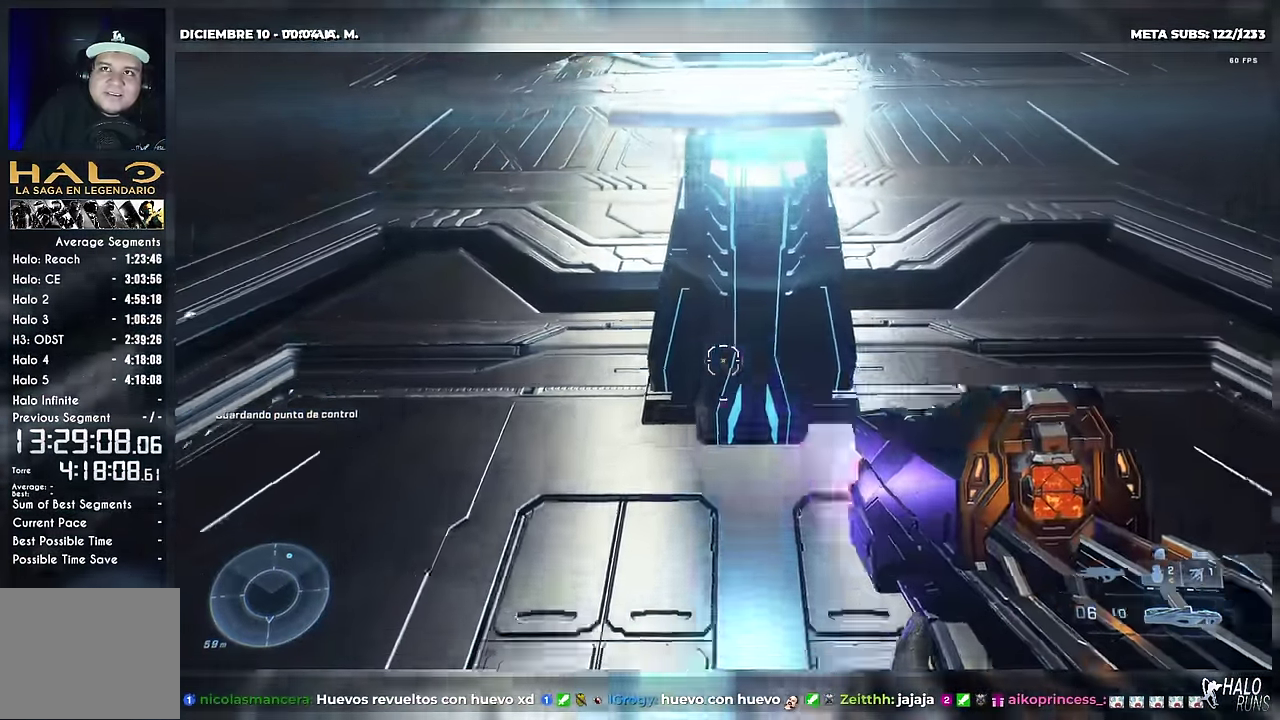
{"buttons": ["R1"], "right_stick": "center", "events": [[133, "B", "up"]]}
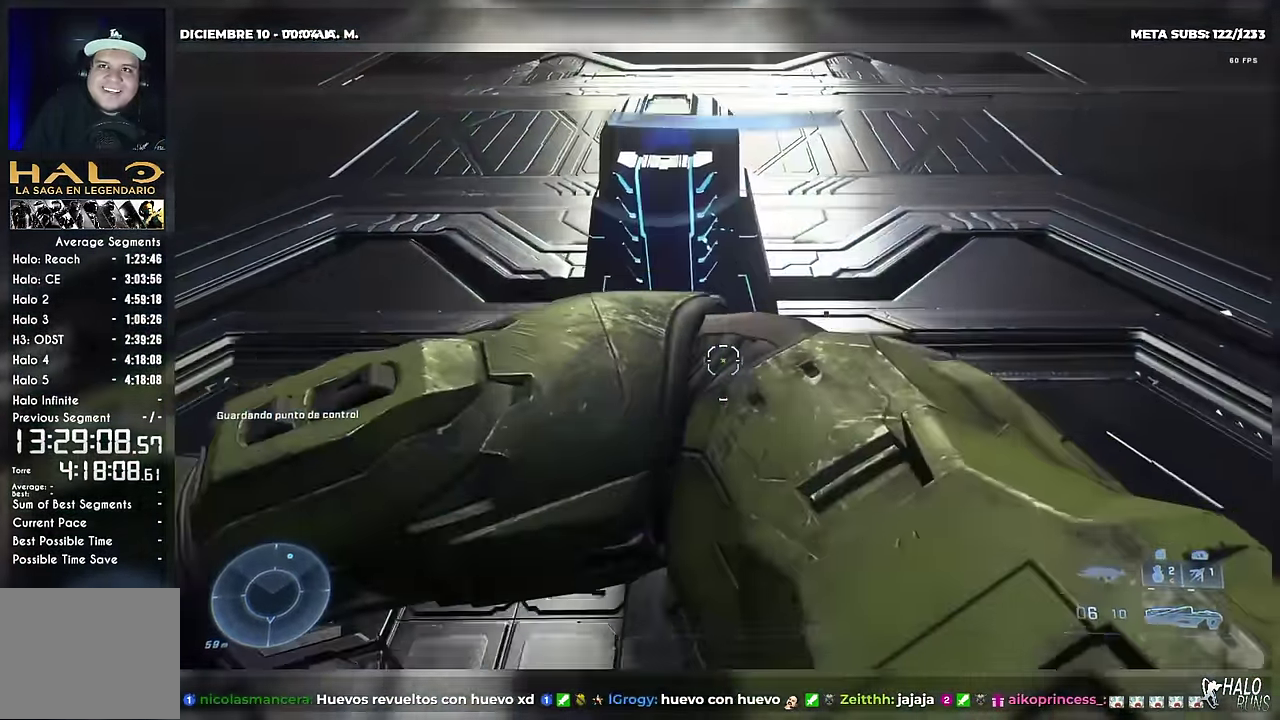
{"buttons": ["R1"], "right_stick": "center", "events": [[67, "R1", "up"], [317, "R1", "down"]]}
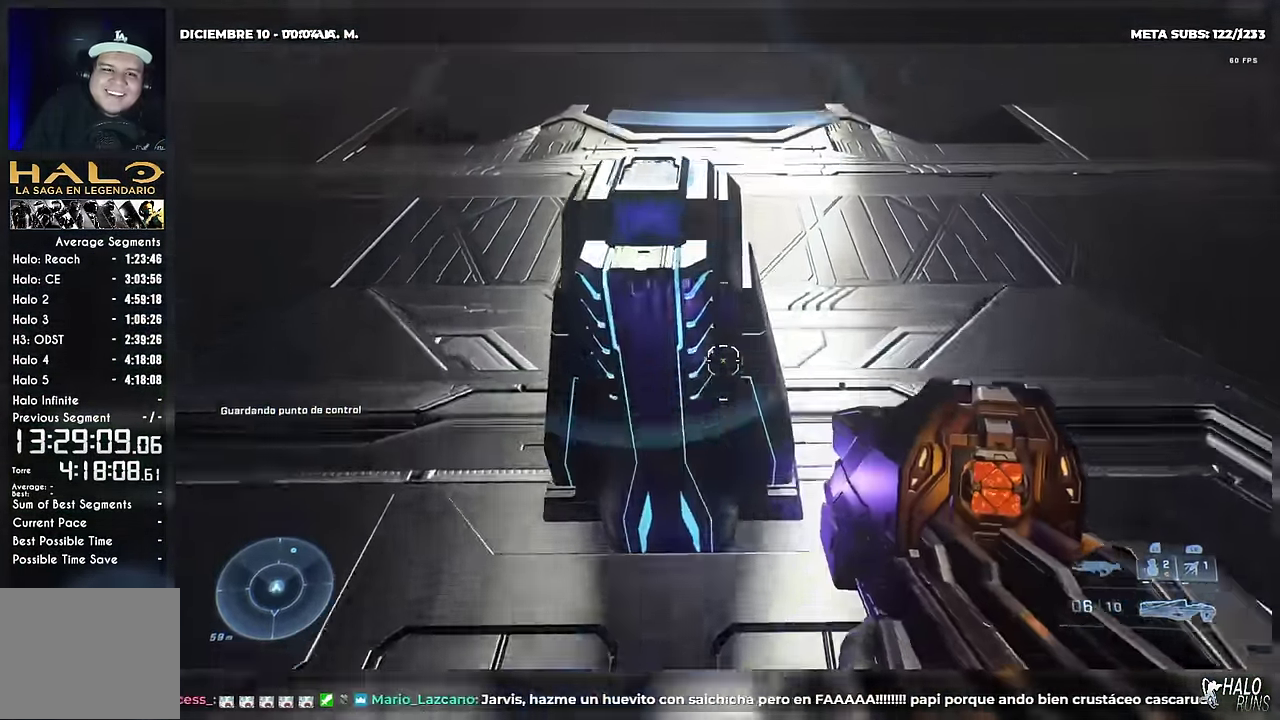
{"buttons": [], "right_stick": "center", "events": [[484, "R1", "up"]]}
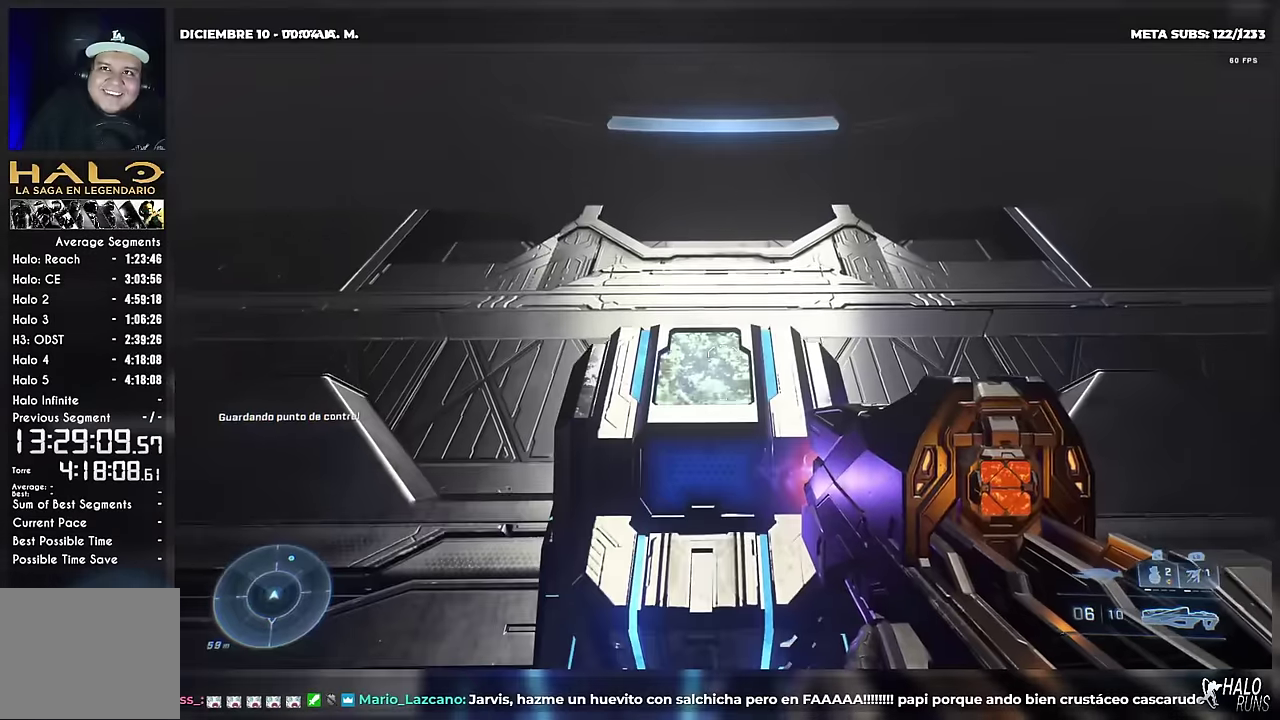
{"buttons": [], "right_stick": "down", "events": [[351, "right_stick", "down"]]}
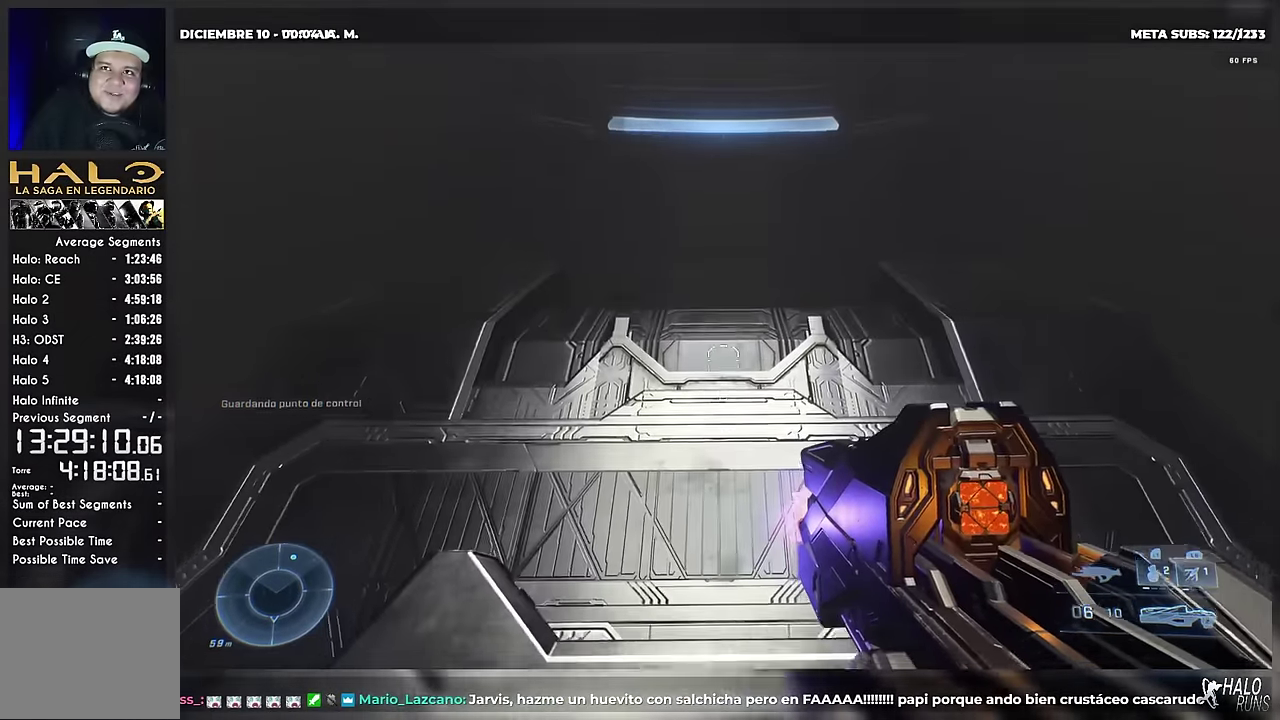
{"buttons": [], "right_stick": "center", "events": [[66, "right_stick", "center"]]}
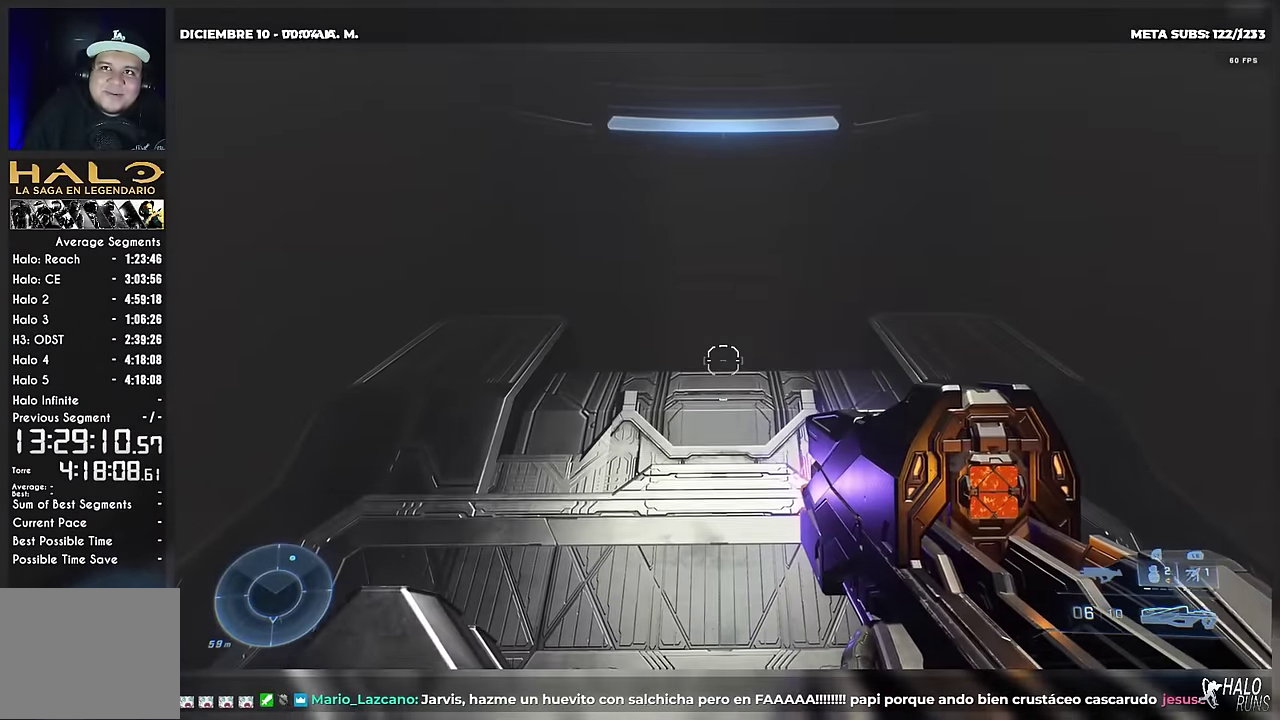
{"buttons": [], "right_stick": "up", "events": [[84, "right_stick", "up"]]}
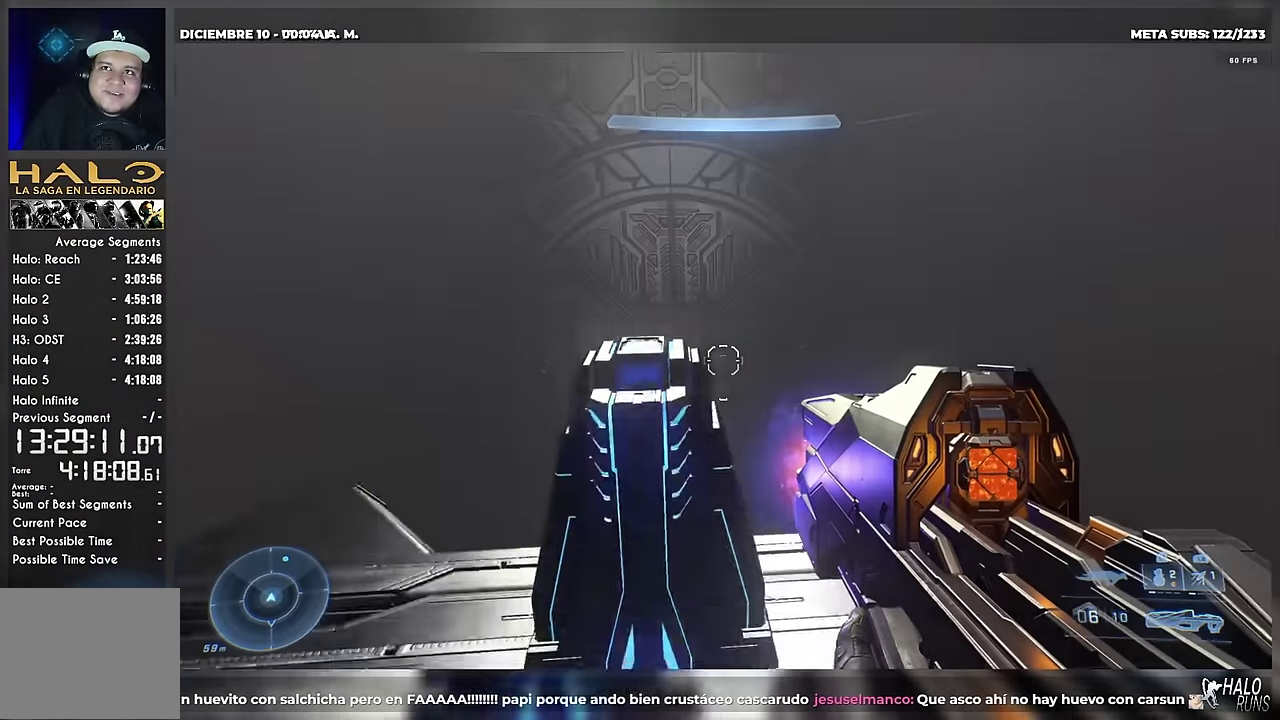
{"buttons": [], "right_stick": "center", "events": [[217, "right_stick", "center"]]}
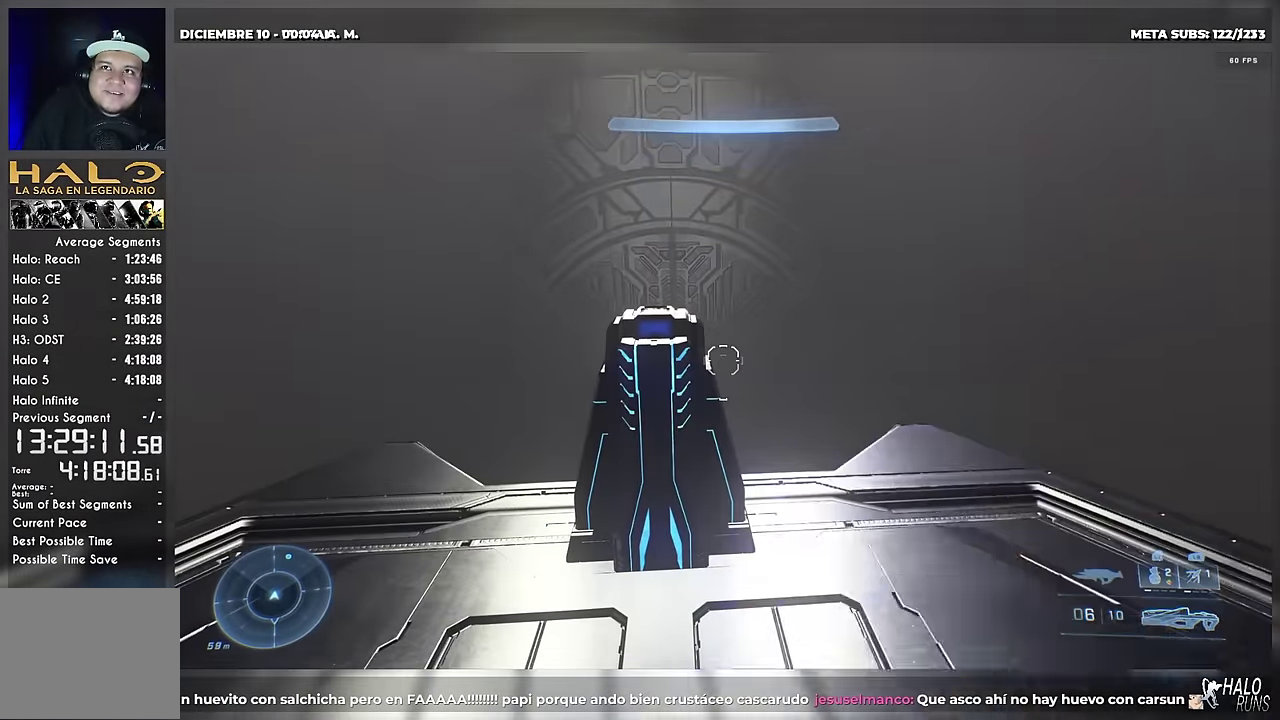
{"buttons": [], "right_stick": "center", "events": [[117, "right_stick", "up"], [301, "right_stick", "up-left"], [417, "right_stick", "center"]]}
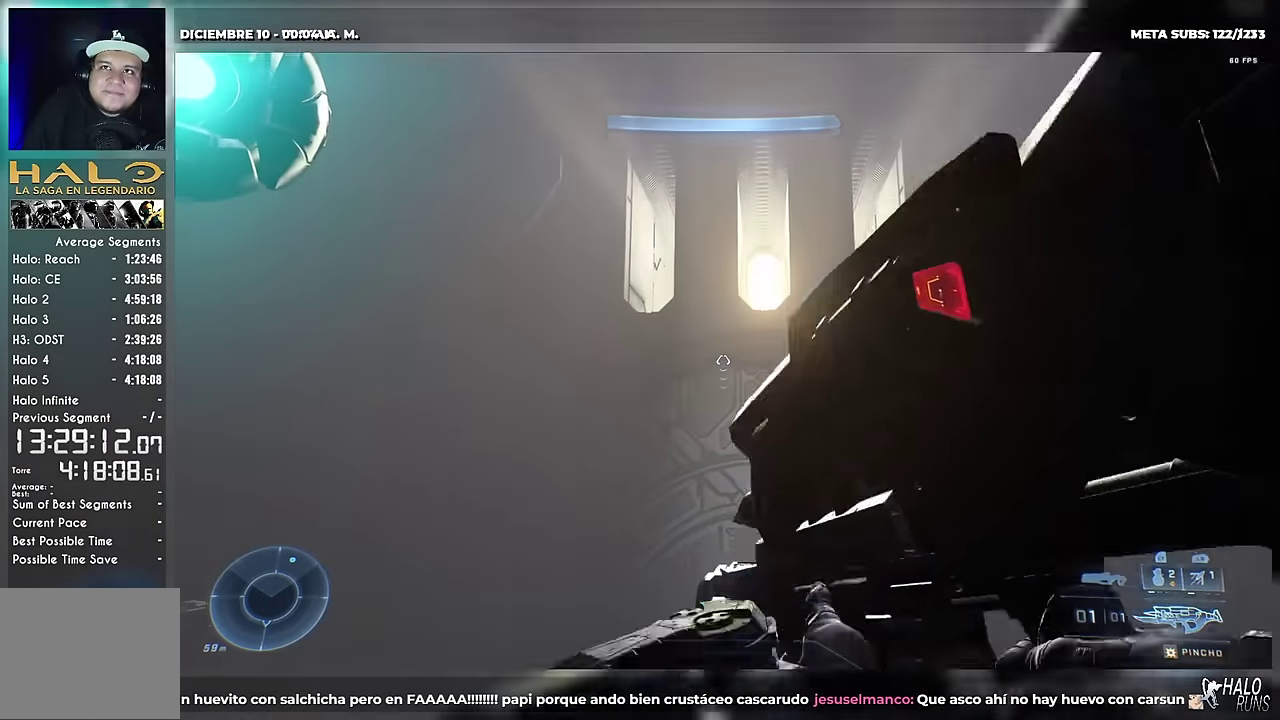
{"buttons": ["X"], "right_stick": "left", "events": [[333, "right_stick", "left"], [350, "X", "down"]]}
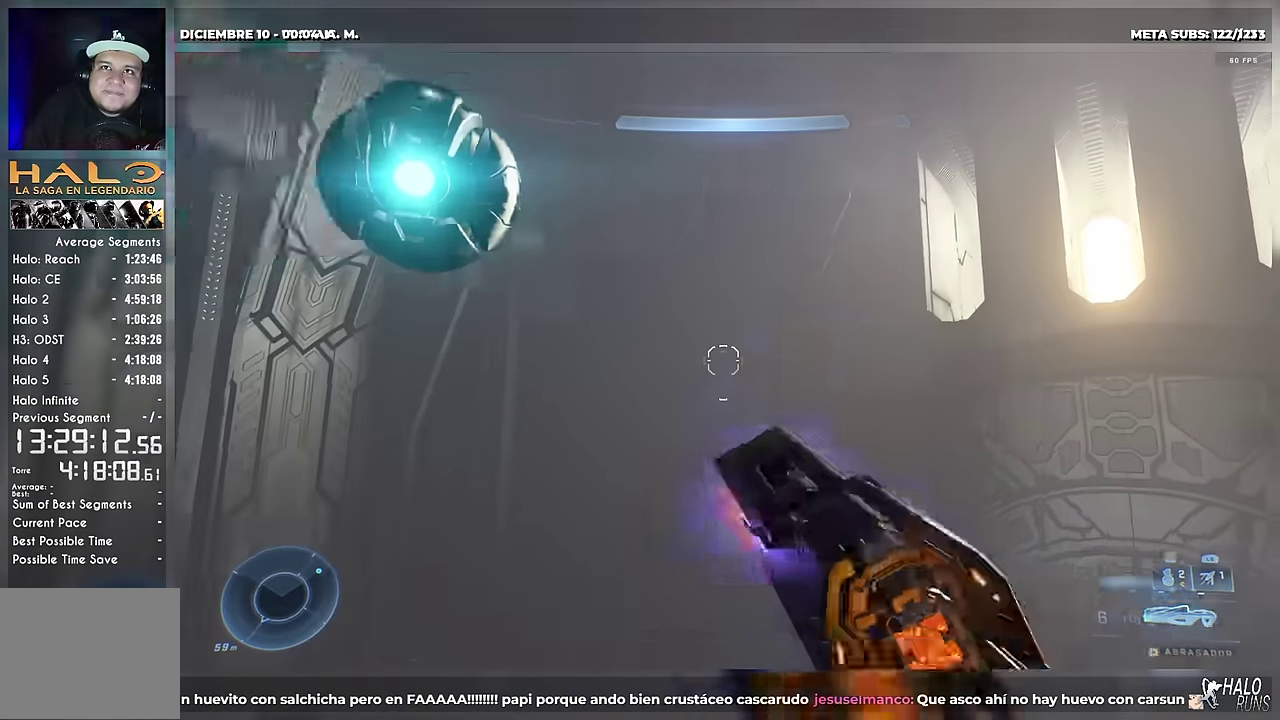
{"buttons": [], "right_stick": "center", "events": [[67, "X", "up"], [67, "right_stick", "center"], [234, "right_stick", "left"], [251, "X", "down"], [434, "X", "up"], [451, "right_stick", "center"]]}
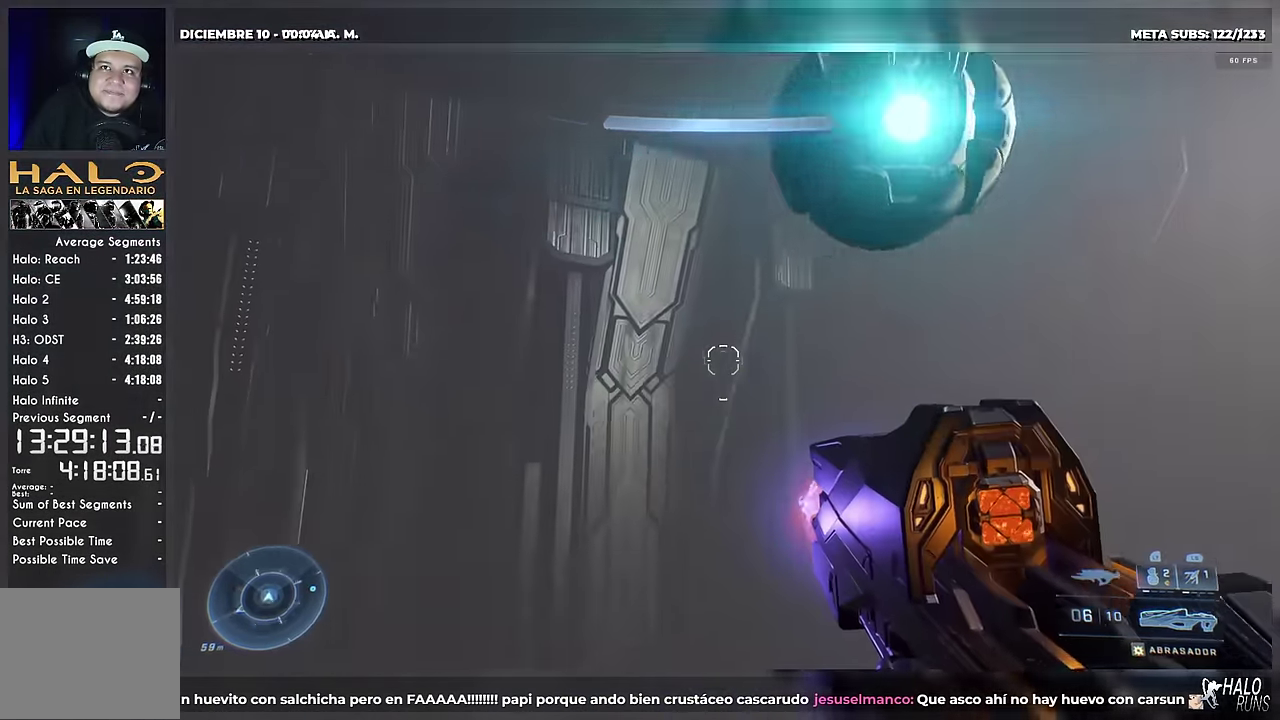
{"buttons": ["B"], "right_stick": "up-right", "events": [[317, "right_stick", "right"], [333, "B", "down"], [367, "right_stick", "up-right"]]}
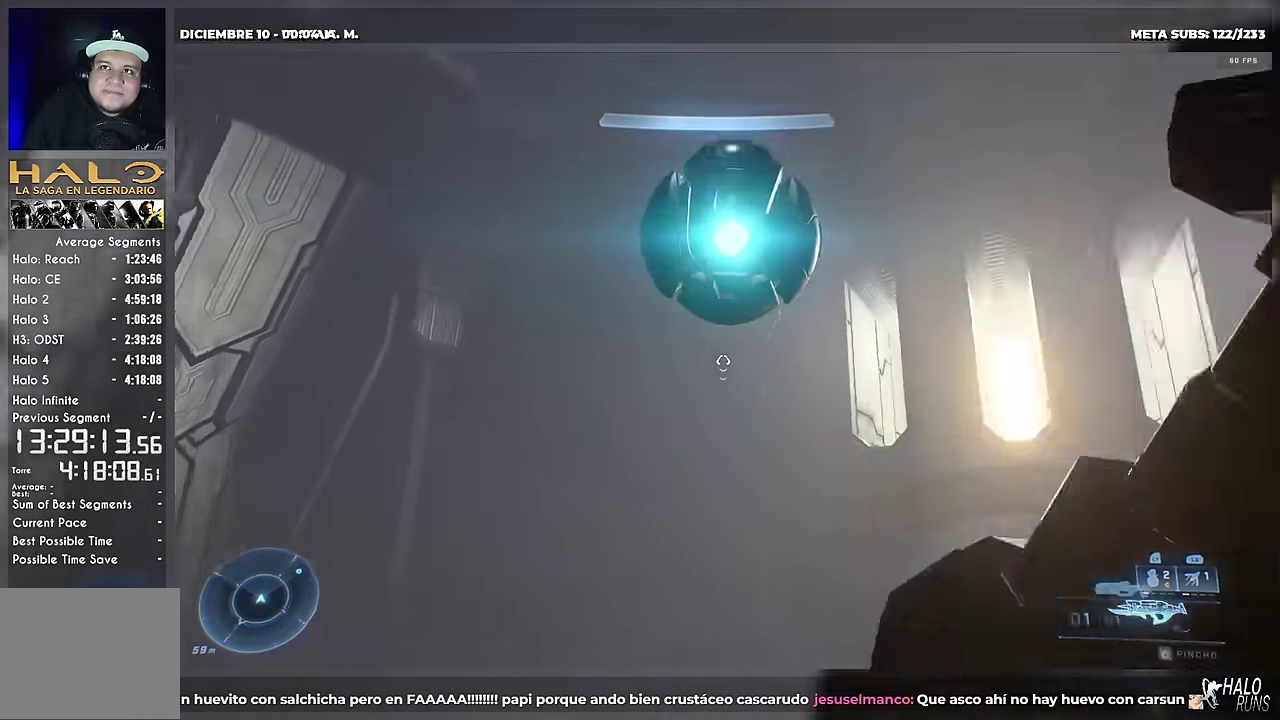
{"buttons": ["B"], "right_stick": "center", "events": [[50, "B", "up"], [100, "right_stick", "center"], [467, "B", "down"]]}
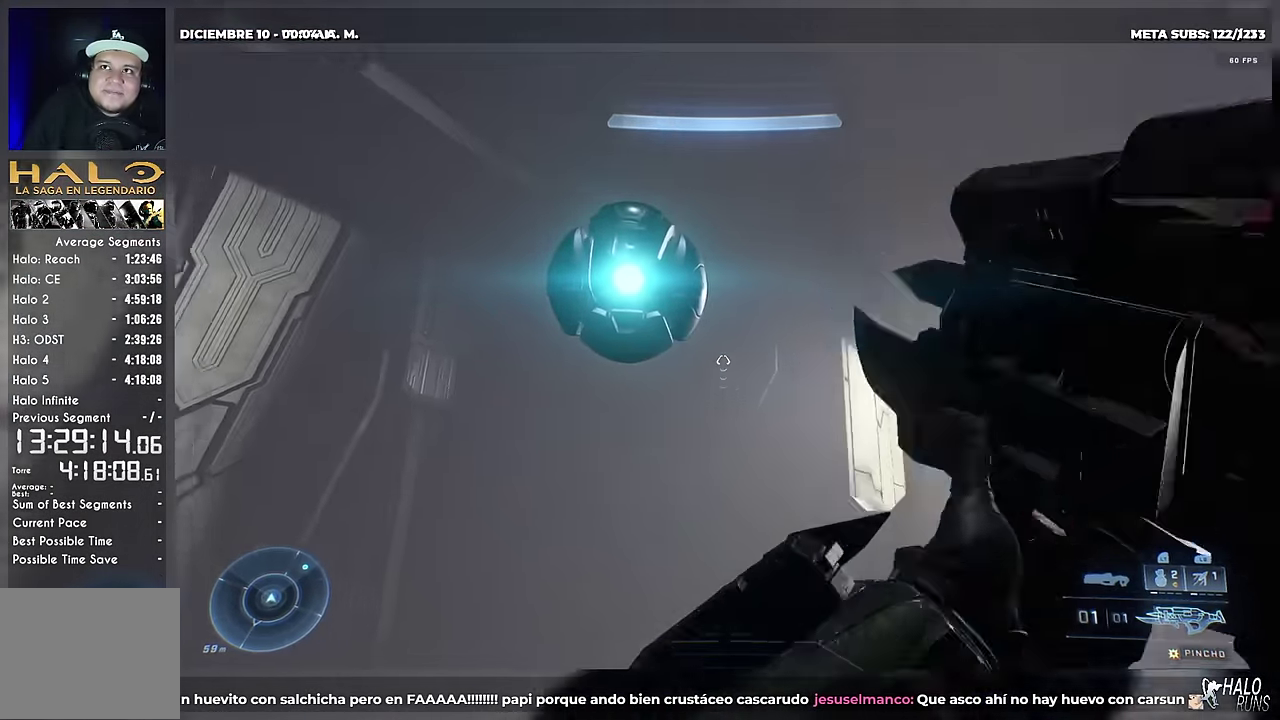
{"buttons": [], "right_stick": "center", "events": [[100, "B", "up"]]}
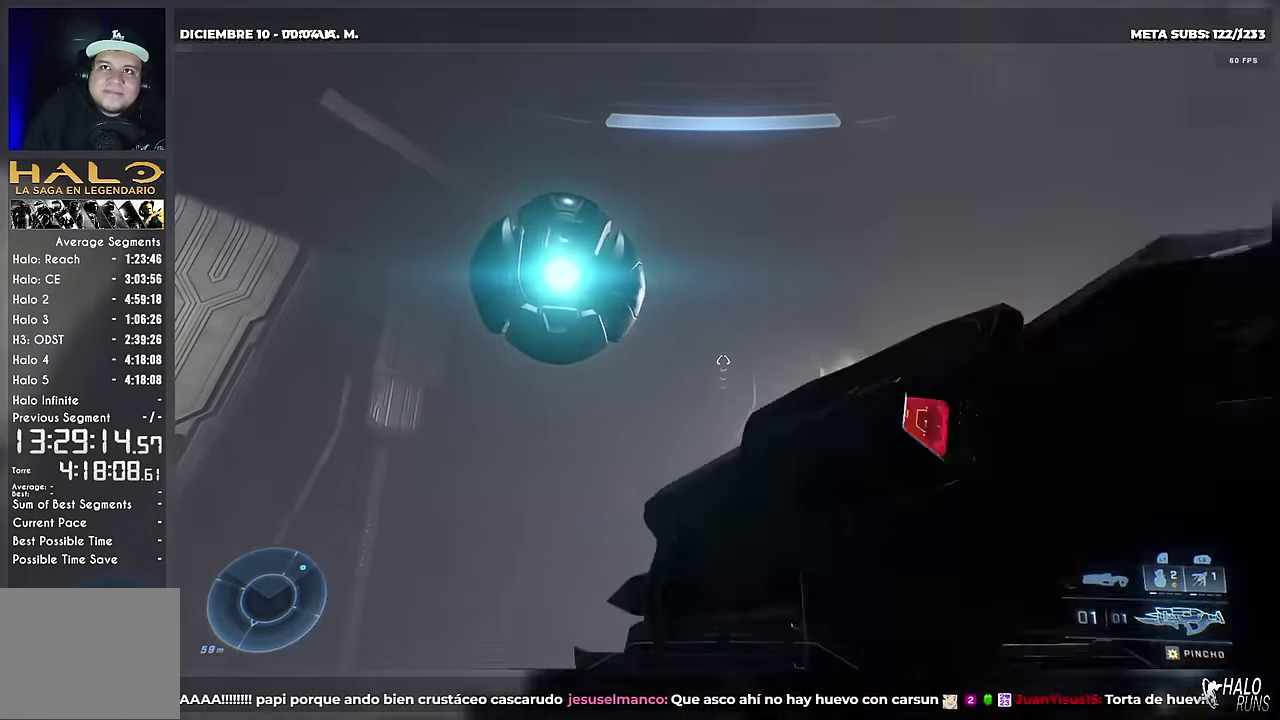
{"buttons": [], "right_stick": "center", "events": [[167, "right_stick", "up-left"], [367, "right_stick", "center"]]}
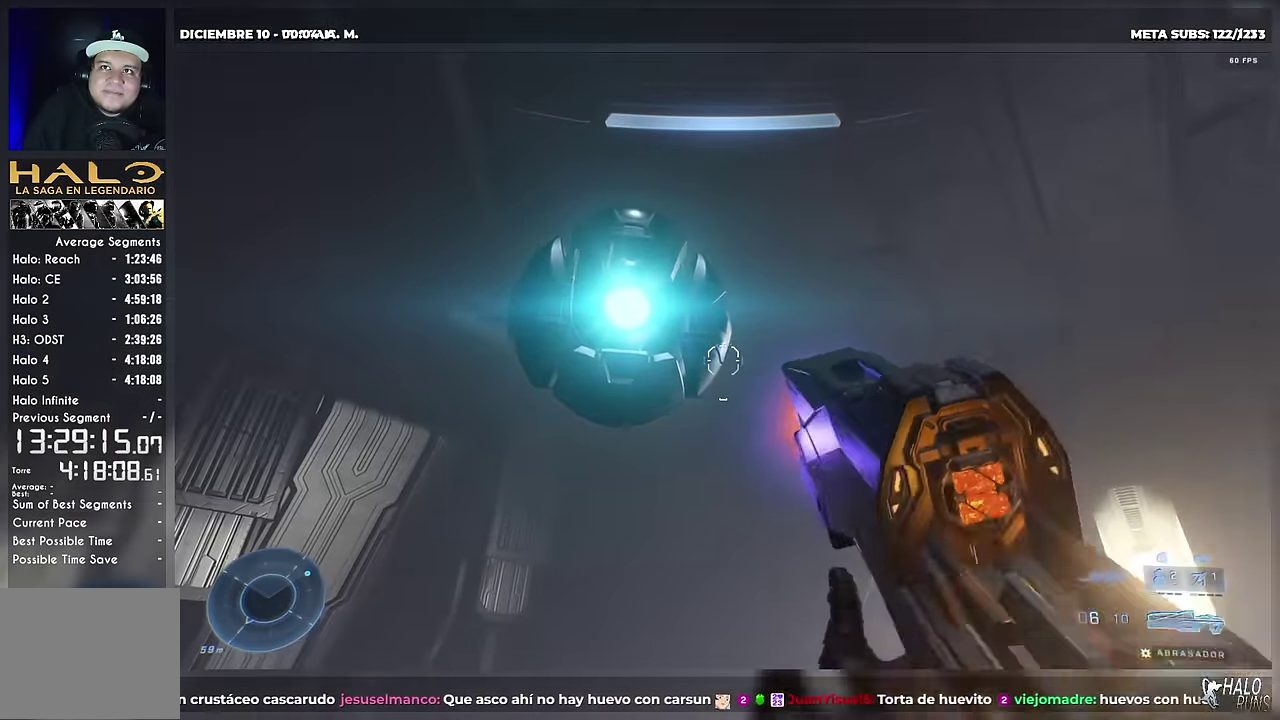
{"buttons": [], "right_stick": "center", "events": [[100, "B", "down"], [217, "B", "up"], [283, "B", "down"], [400, "B", "up"]]}
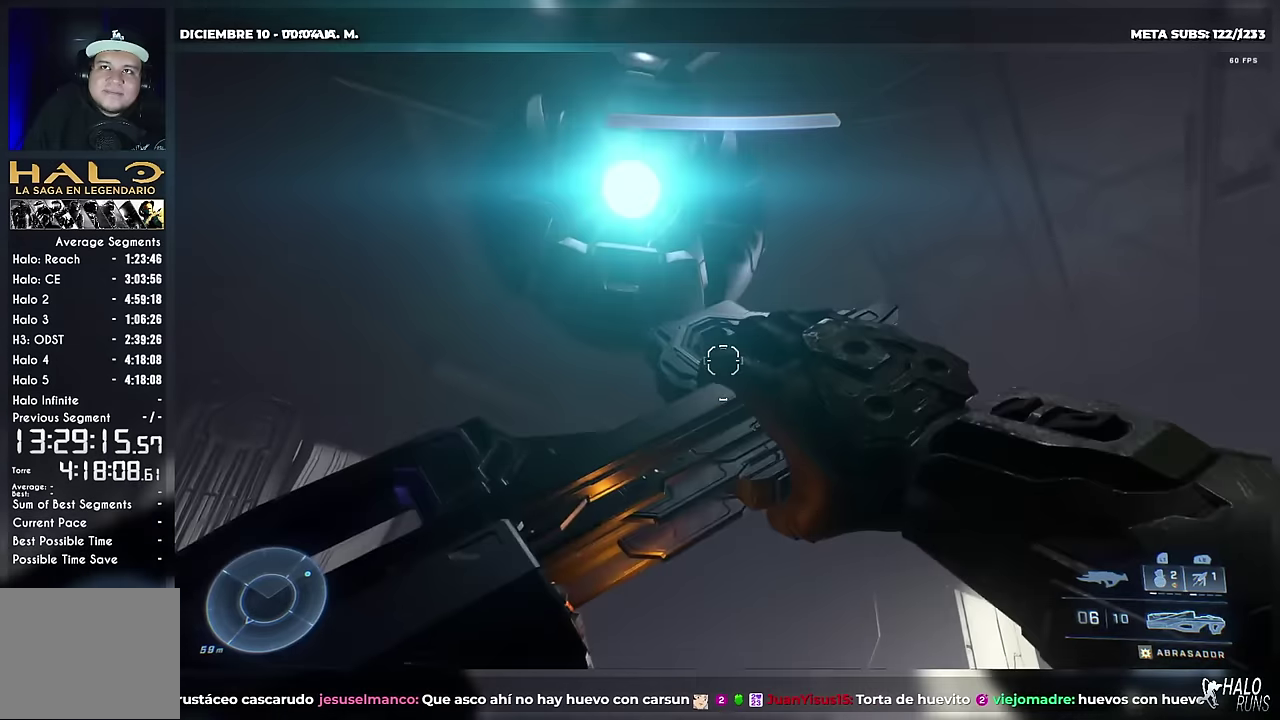
{"buttons": [], "right_stick": "center", "events": []}
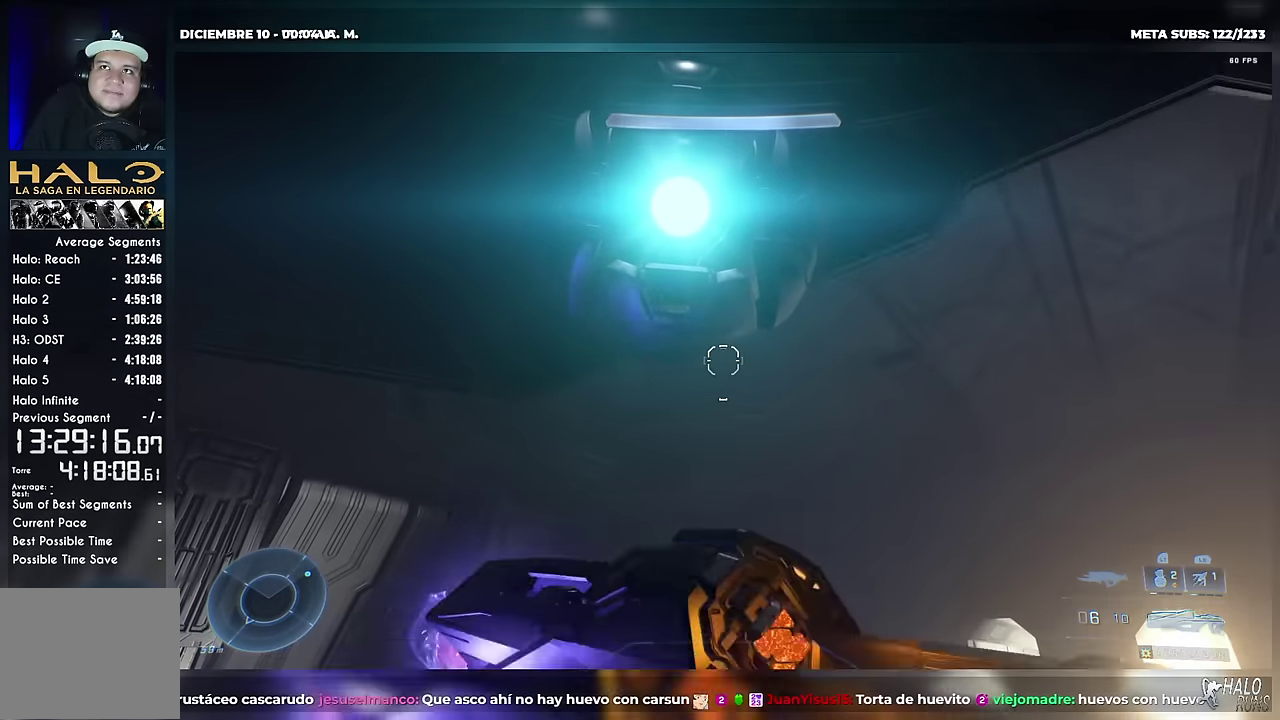
{"buttons": ["B"], "right_stick": "center", "events": [[300, "right_stick", "up"], [434, "right_stick", "center"], [500, "B", "down"]]}
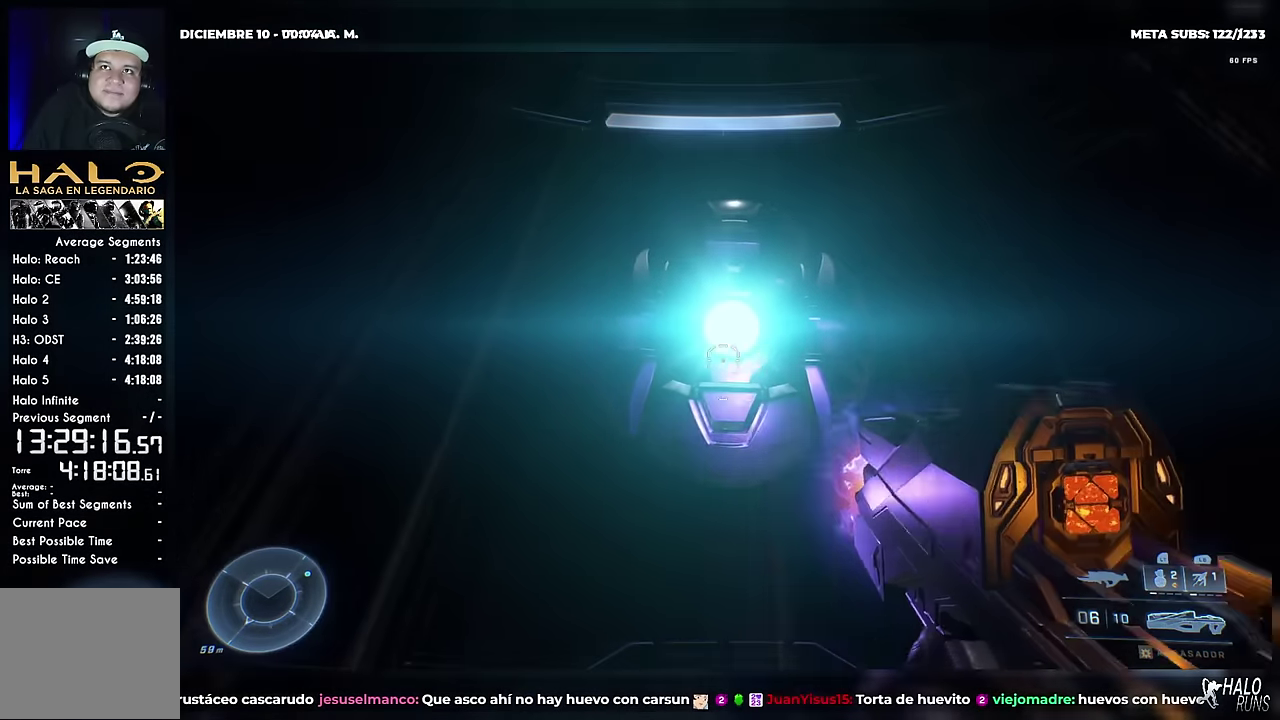
{"buttons": [], "right_stick": "center", "events": [[134, "B", "up"]]}
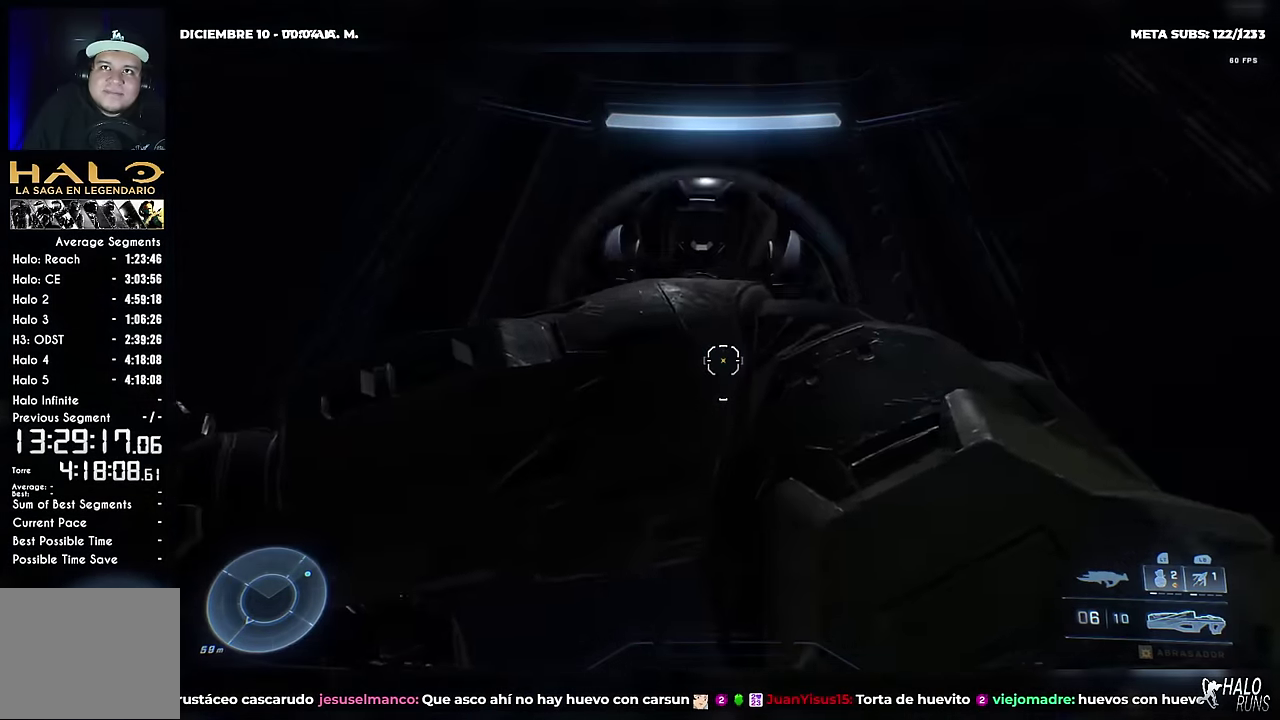
{"buttons": [], "right_stick": "center", "events": [[350, "right_stick", "up"], [500, "right_stick", "center"]]}
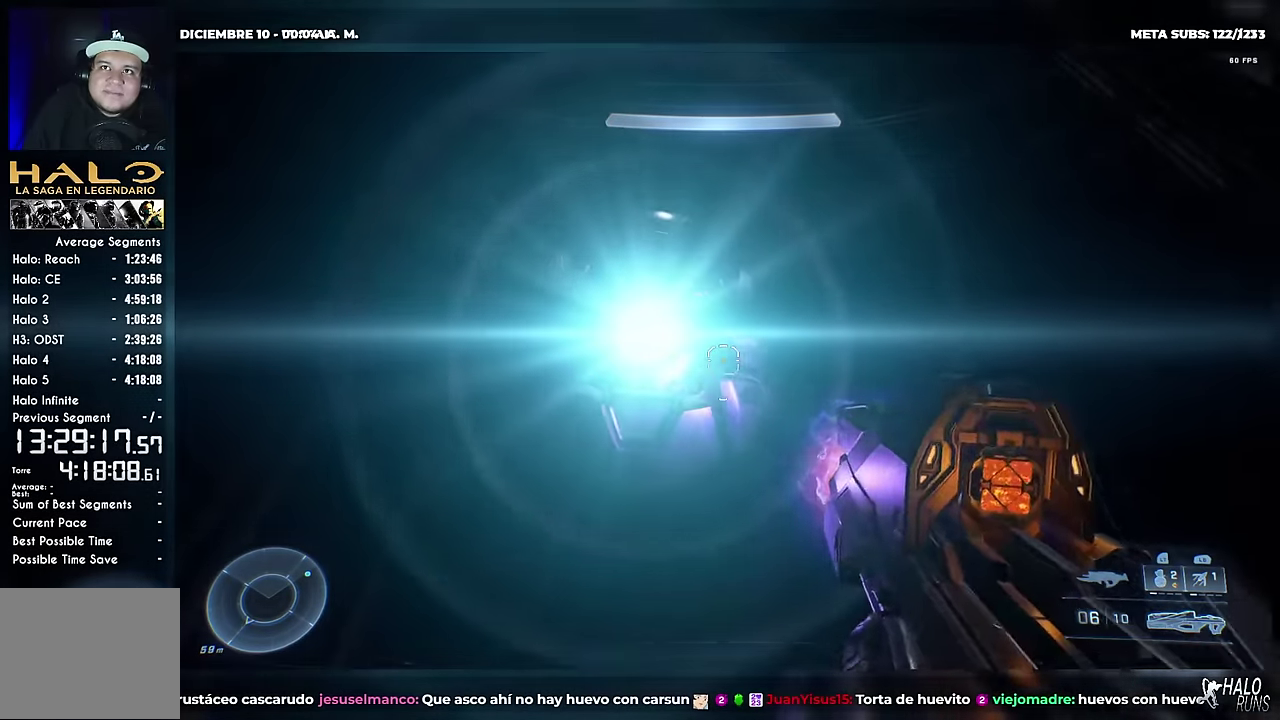
{"buttons": [], "right_stick": "center", "events": [[100, "B", "down"], [200, "B", "up"], [284, "B", "down"], [401, "B", "up"]]}
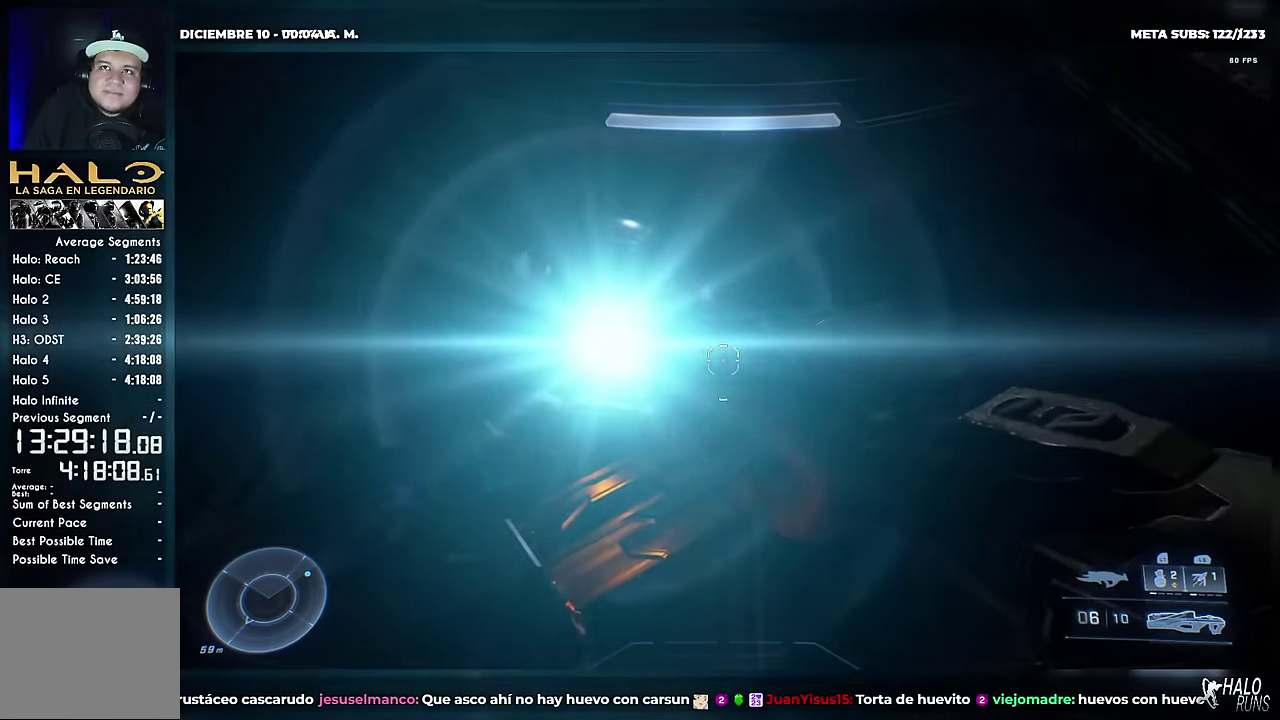
{"buttons": [], "right_stick": "up", "events": [[450, "right_stick", "up"]]}
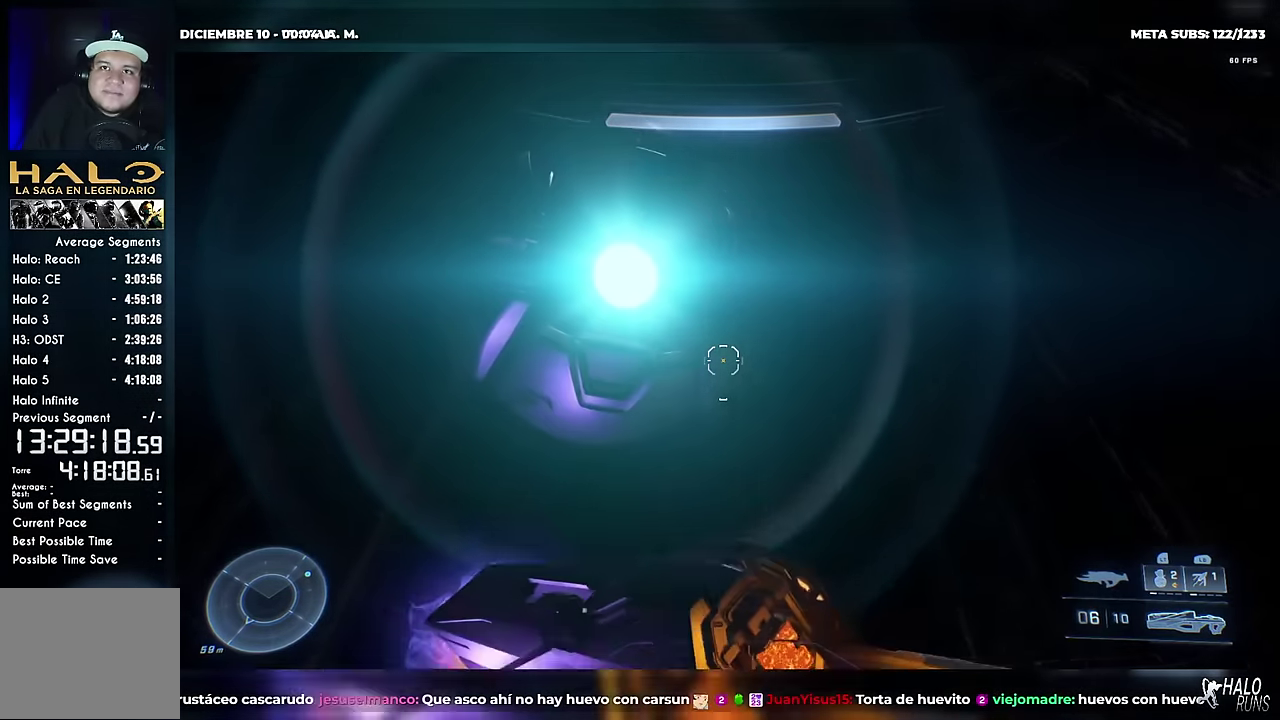
{"buttons": [], "right_stick": "center", "events": [[117, "right_stick", "up-left"], [234, "right_stick", "center"]]}